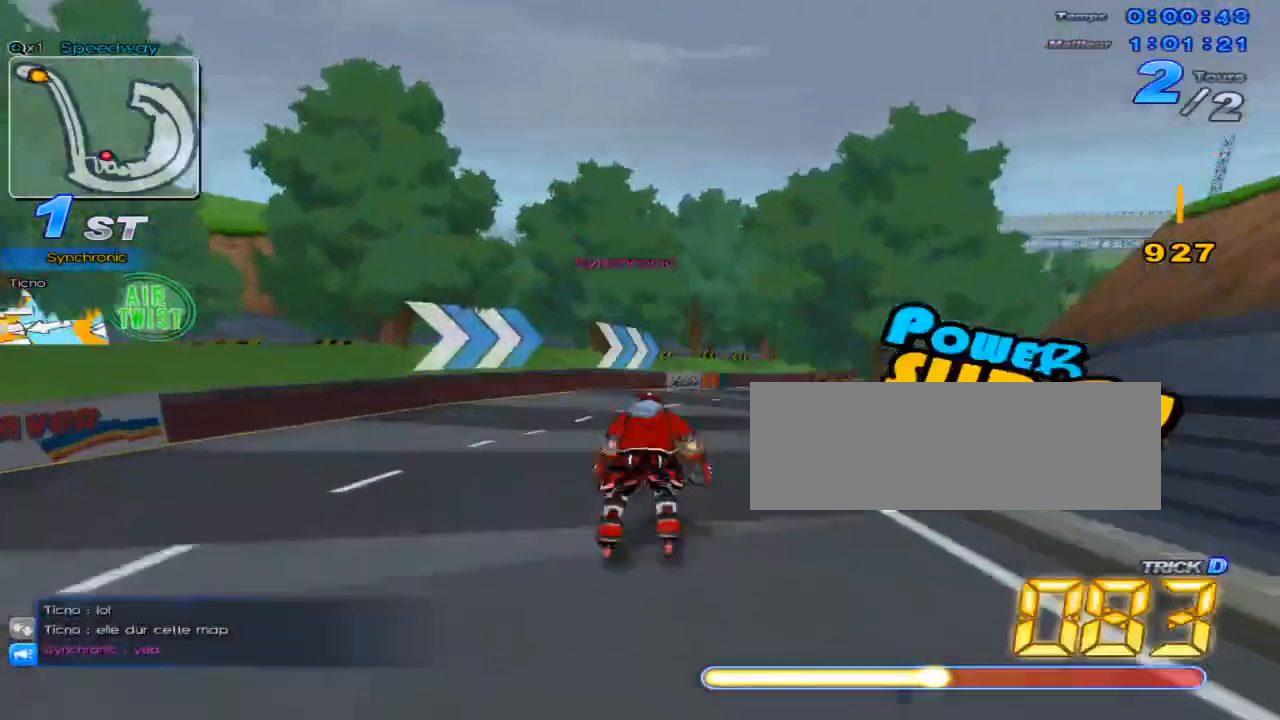
Gameplay with keyboard; each line is a JSON object with the keys held at the frame after it. "events" lists presses ("down") and releases ("up") of "c", "down", "left", "right", "up", "w" and "x" between this image and that frame as [ms after this image, input, new state], when the widget could be followed in between. No other keys are recorded. Mouse input is not recorded.
{"keys": ["right", "up", "w"], "events": [[367, "w", "down"]]}
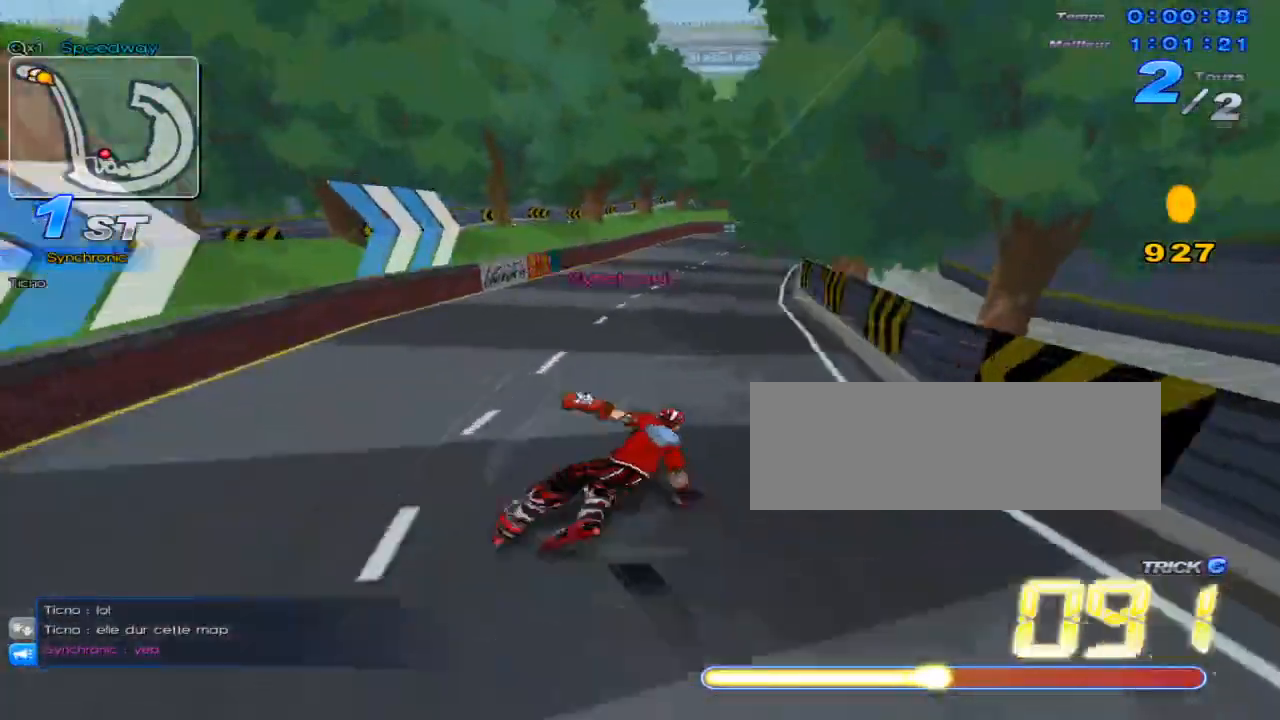
{"keys": ["up"], "events": [[251, "c", "down"], [384, "right", "up"], [384, "up", "up"], [384, "w", "up"], [418, "c", "up"], [451, "up", "down"]]}
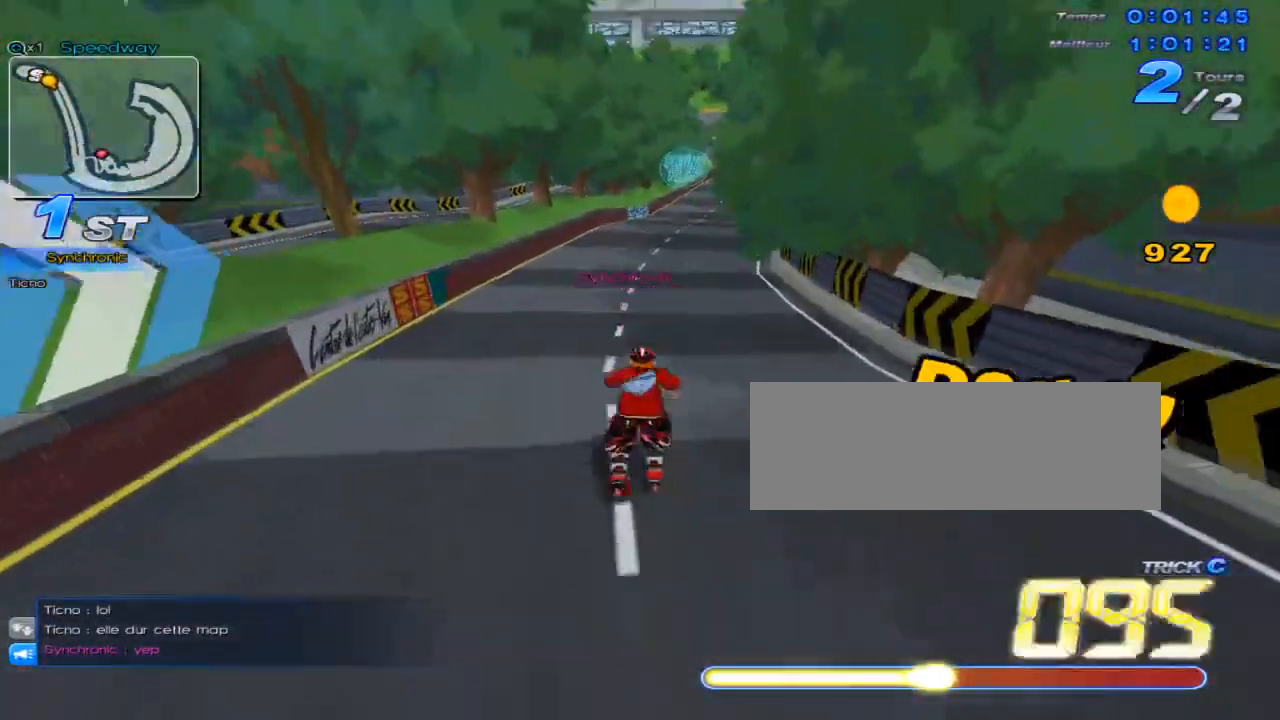
{"keys": ["c", "right", "up", "w"], "events": [[50, "right", "down"], [217, "w", "down"], [500, "c", "down"]]}
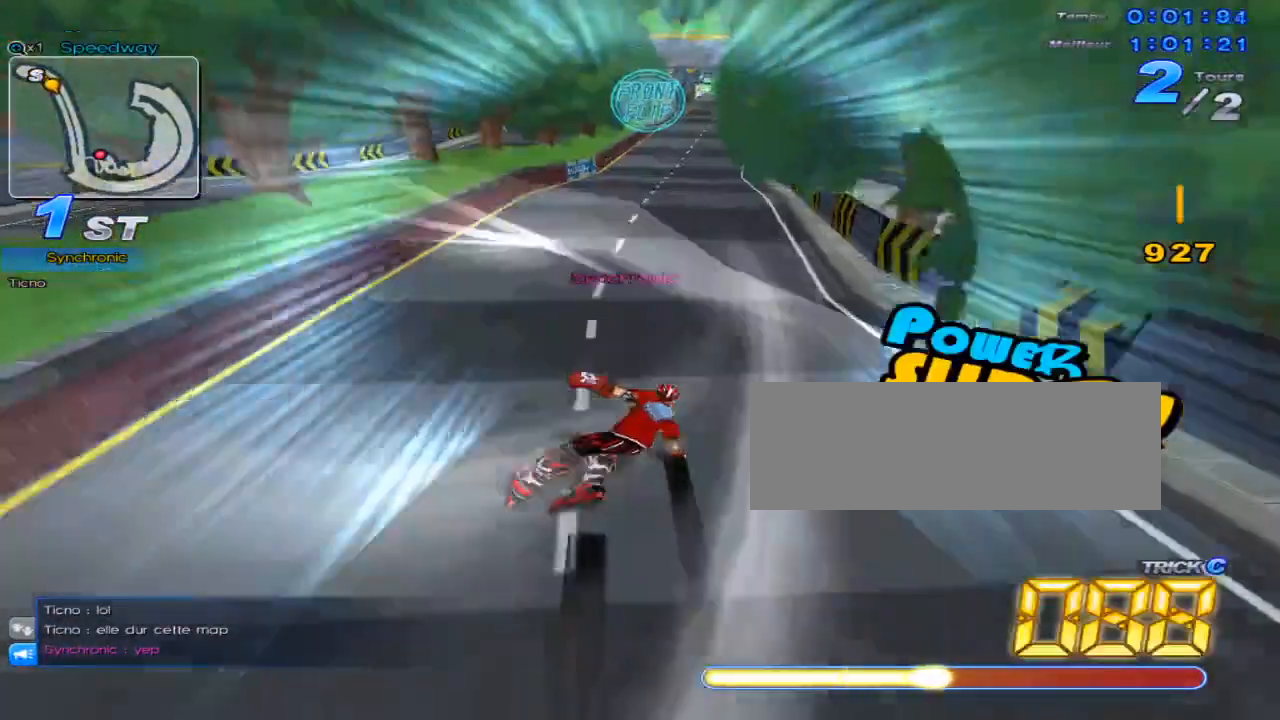
{"keys": ["c", "right", "up"], "events": [[67, "w", "up"]]}
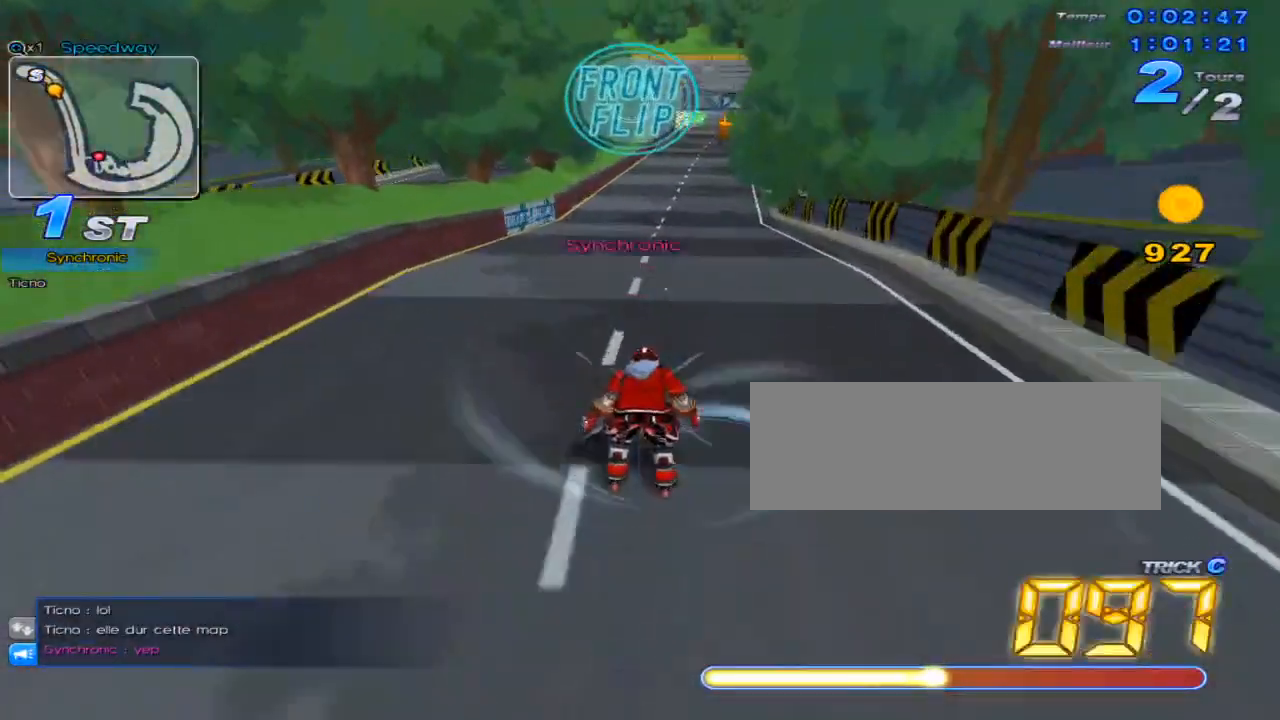
{"keys": ["c", "up"], "events": [[50, "right", "up"], [317, "right", "down"], [467, "right", "up"]]}
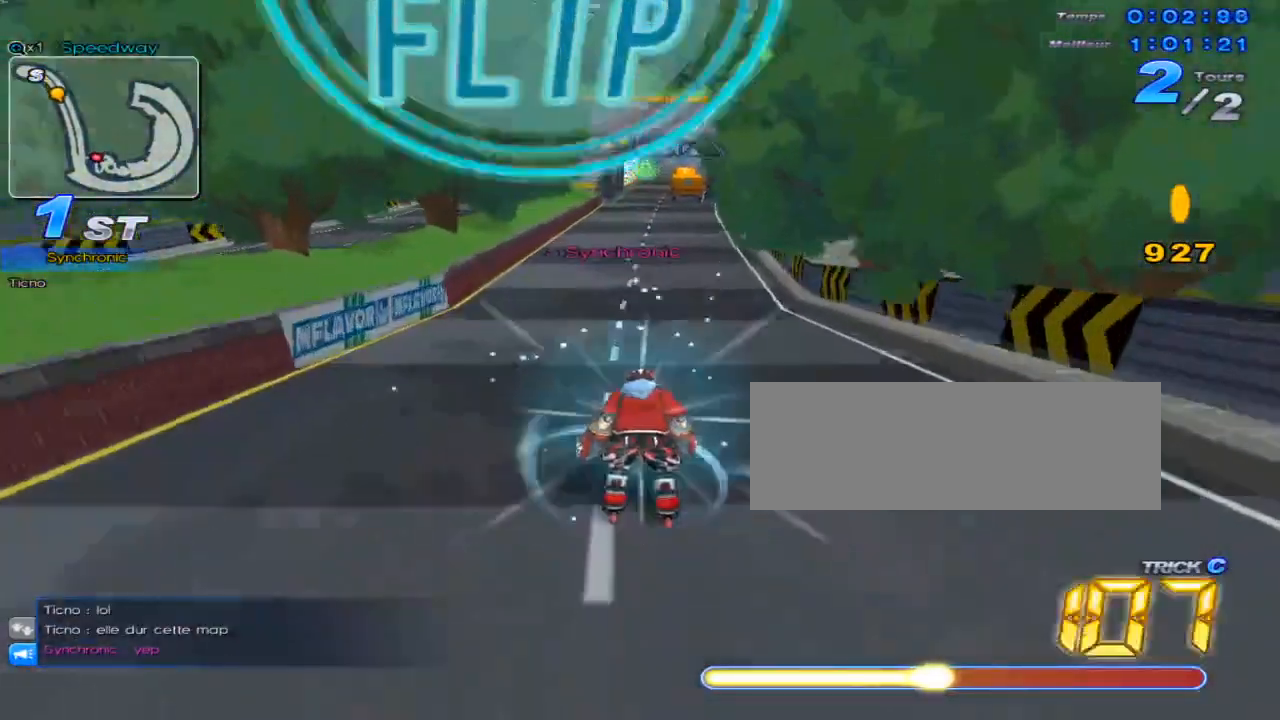
{"keys": ["c", "up"], "events": []}
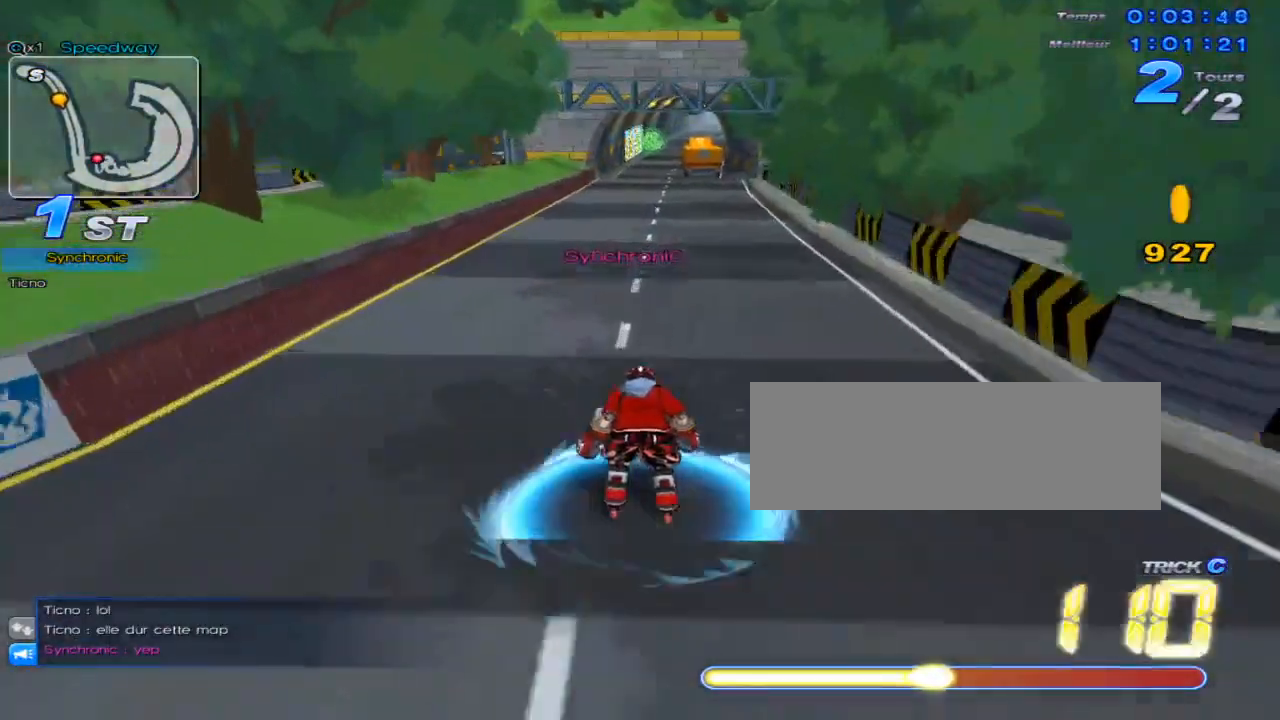
{"keys": ["c", "up"], "events": [[184, "right", "down"], [317, "right", "up"]]}
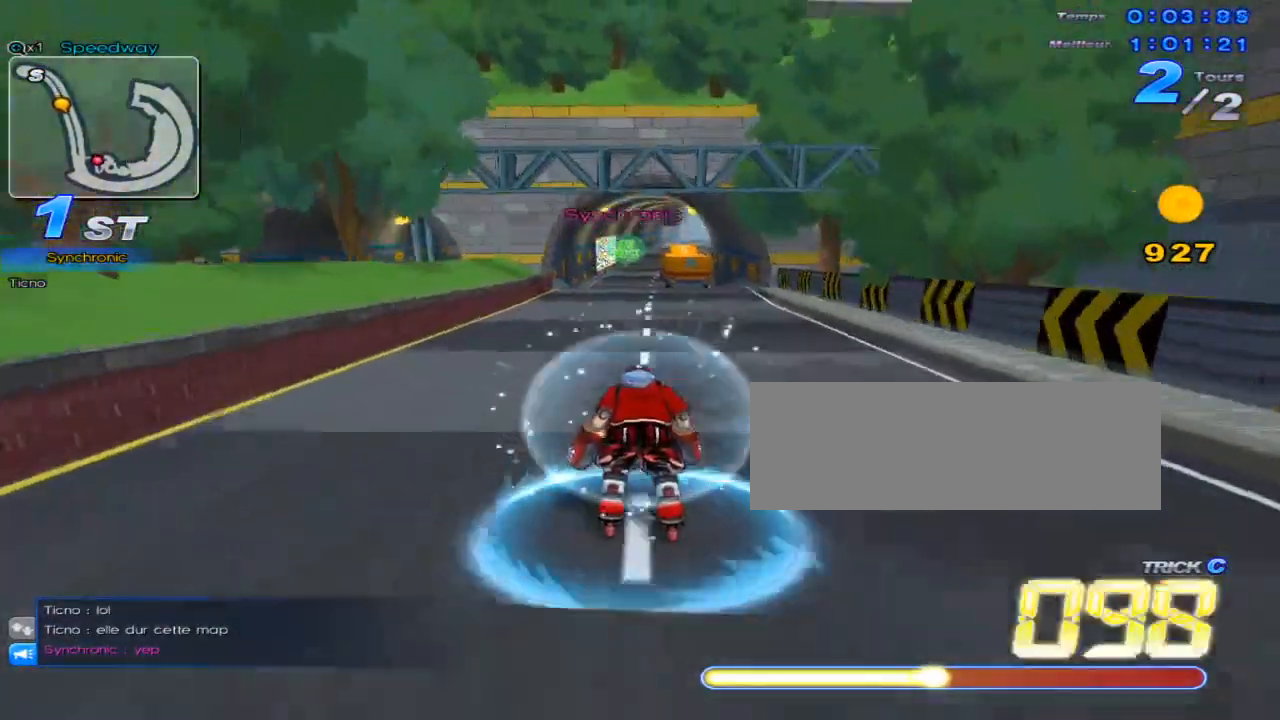
{"keys": ["c", "up"], "events": []}
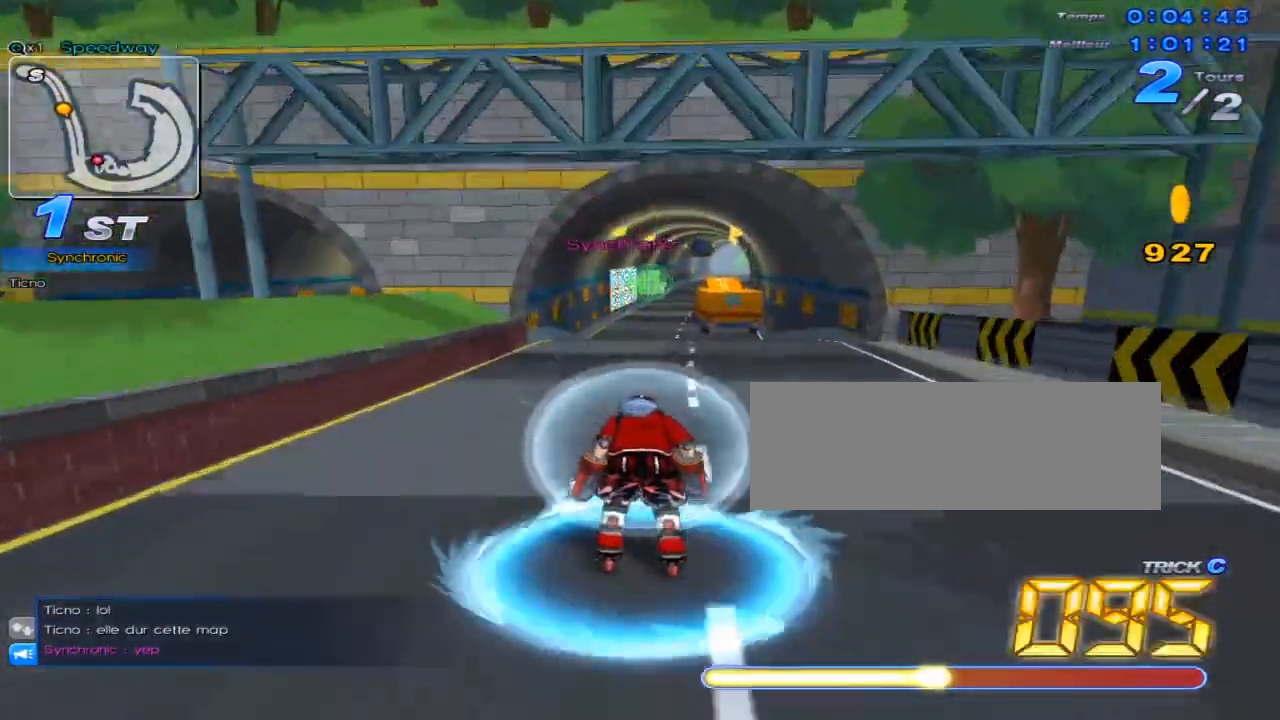
{"keys": ["c", "up"], "events": [[50, "left", "down"], [184, "left", "up"], [284, "c", "up"], [367, "c", "down"]]}
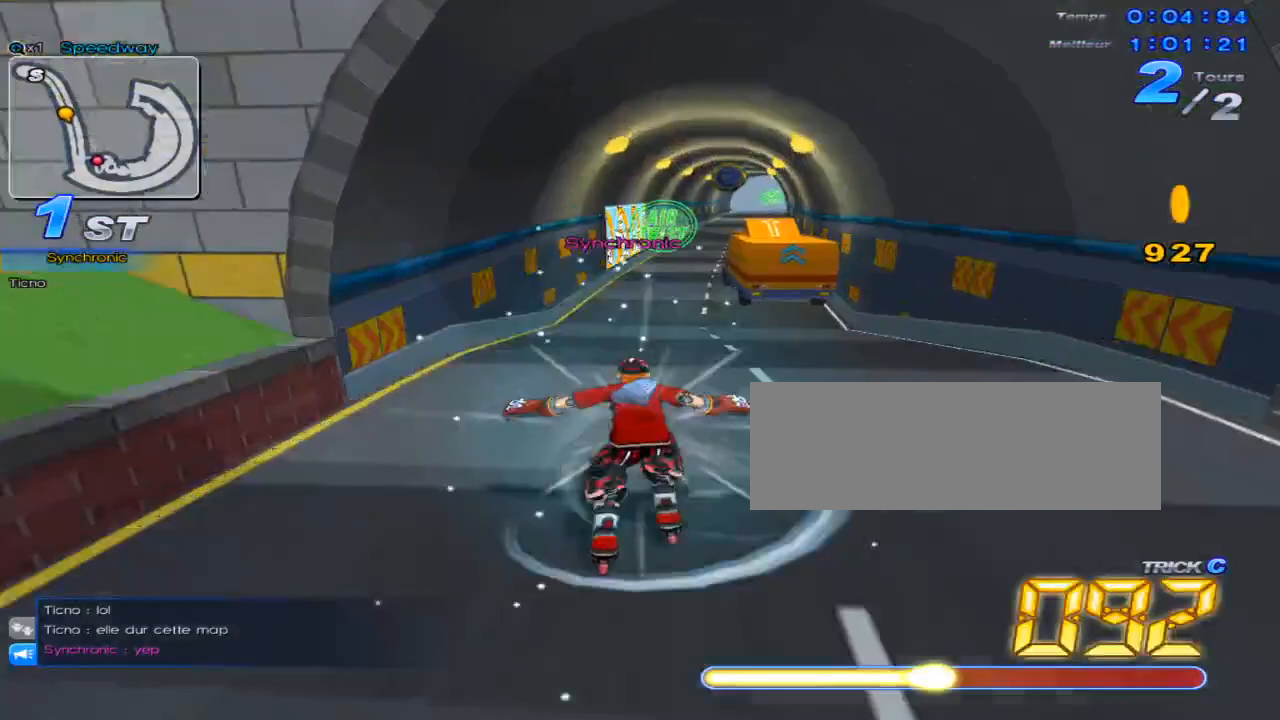
{"keys": ["c", "up"], "events": []}
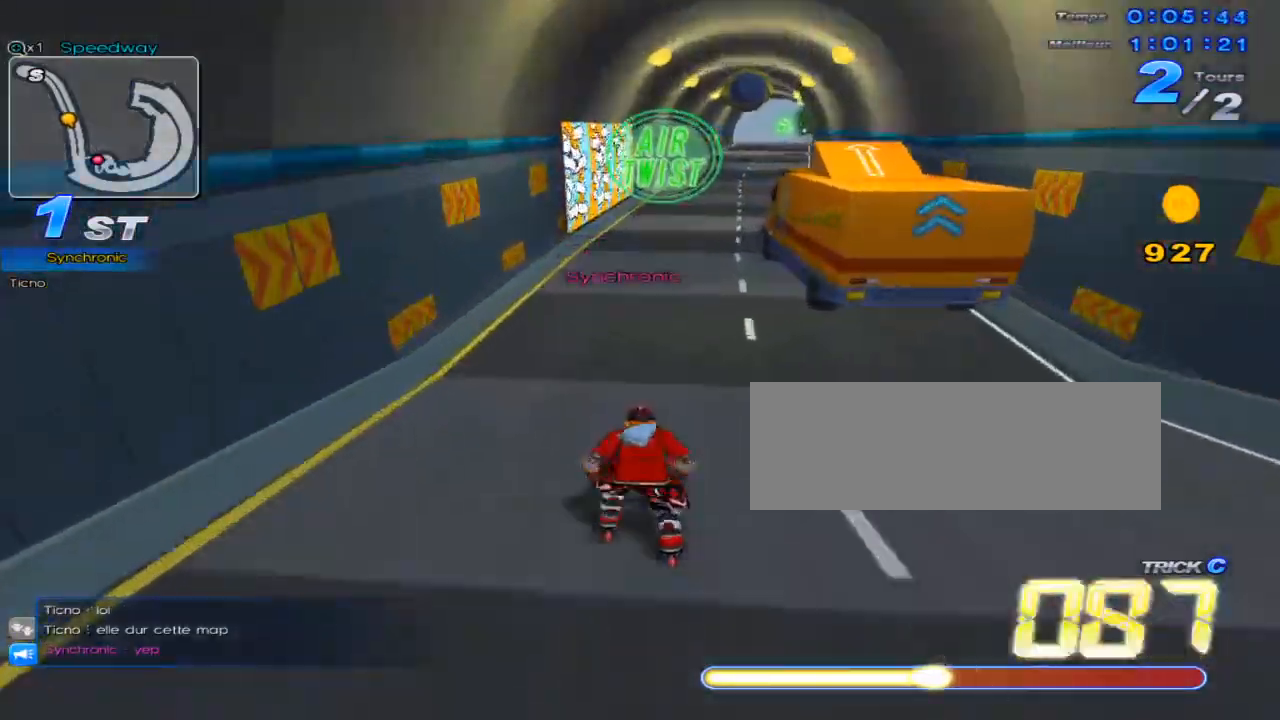
{"keys": ["c", "left", "up", "x"], "events": [[117, "left", "down"], [401, "c", "up"], [401, "x", "down"], [501, "c", "down"]]}
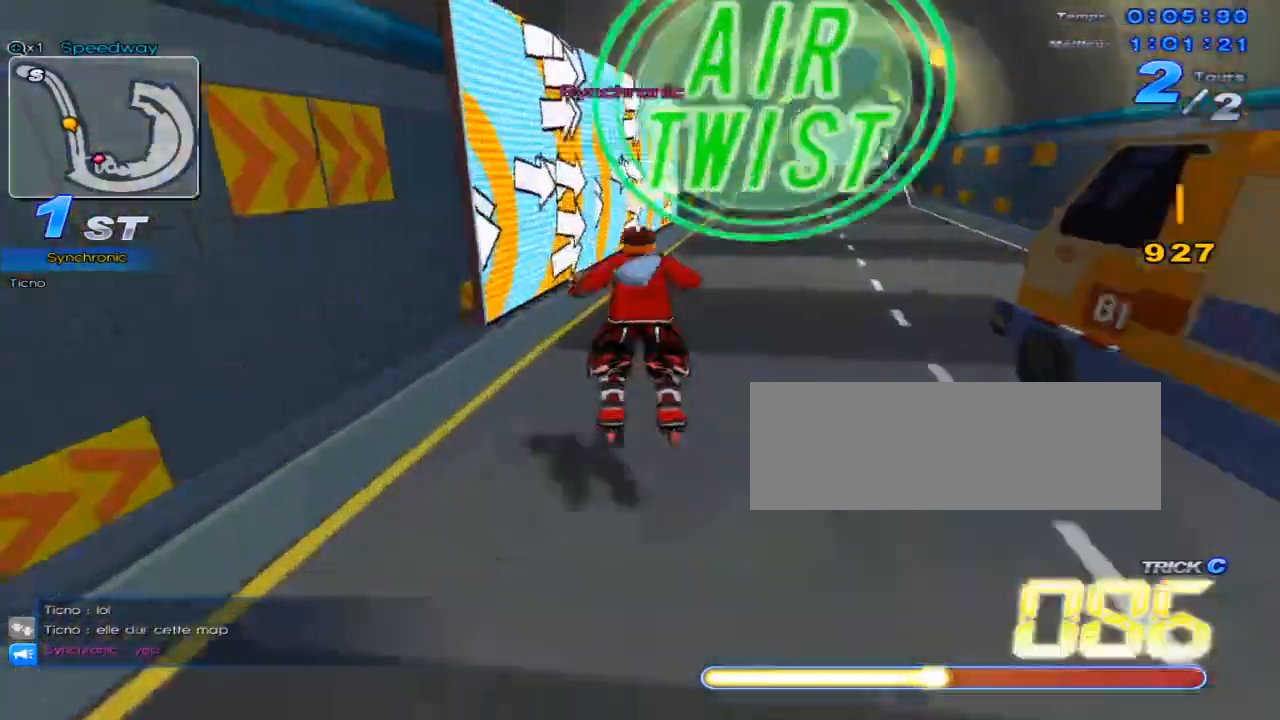
{"keys": ["up"], "events": [[67, "c", "up"], [67, "x", "up"], [200, "left", "up"]]}
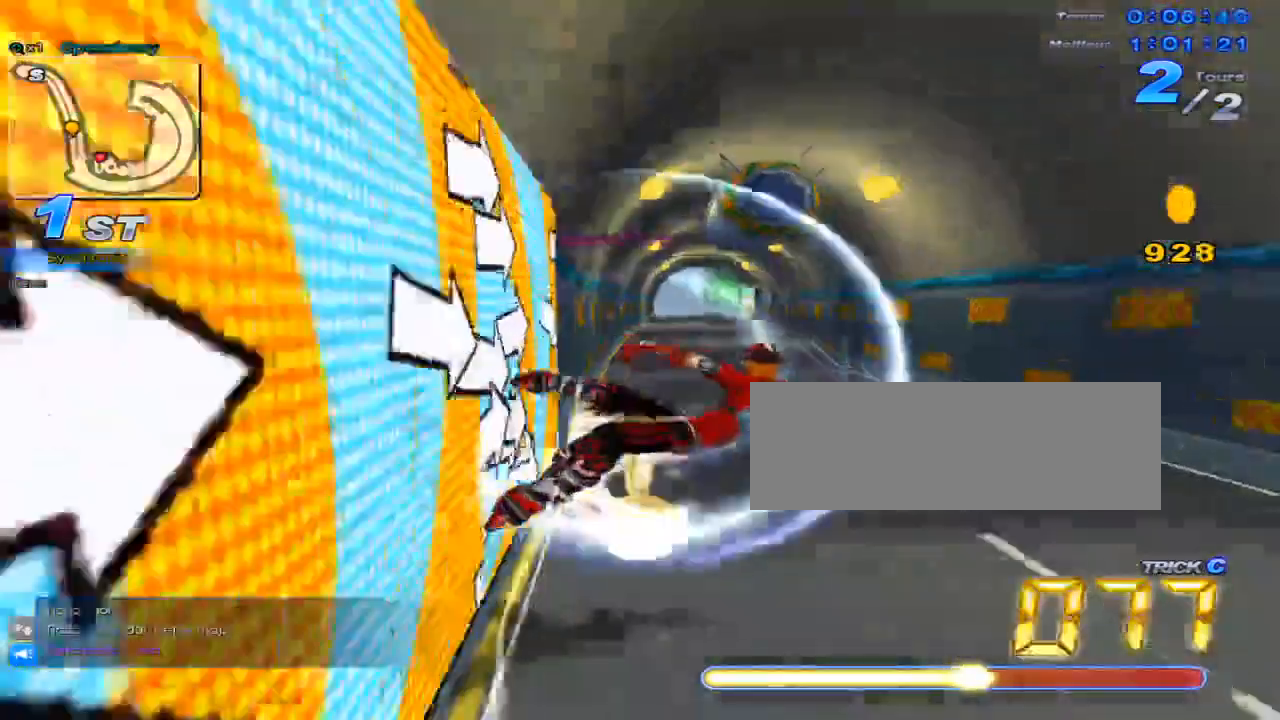
{"keys": [], "events": [[150, "right", "down"], [434, "up", "up"], [467, "right", "up"]]}
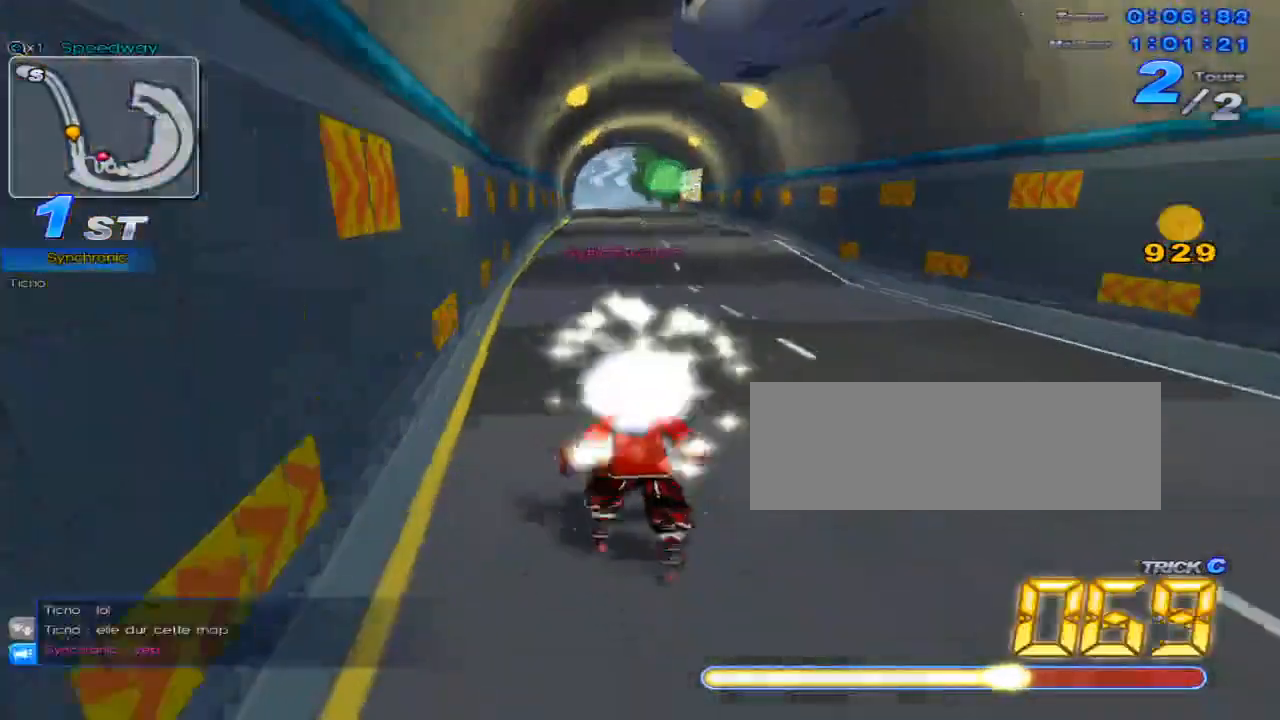
{"keys": ["left", "up"], "events": [[67, "up", "down"], [400, "left", "down"]]}
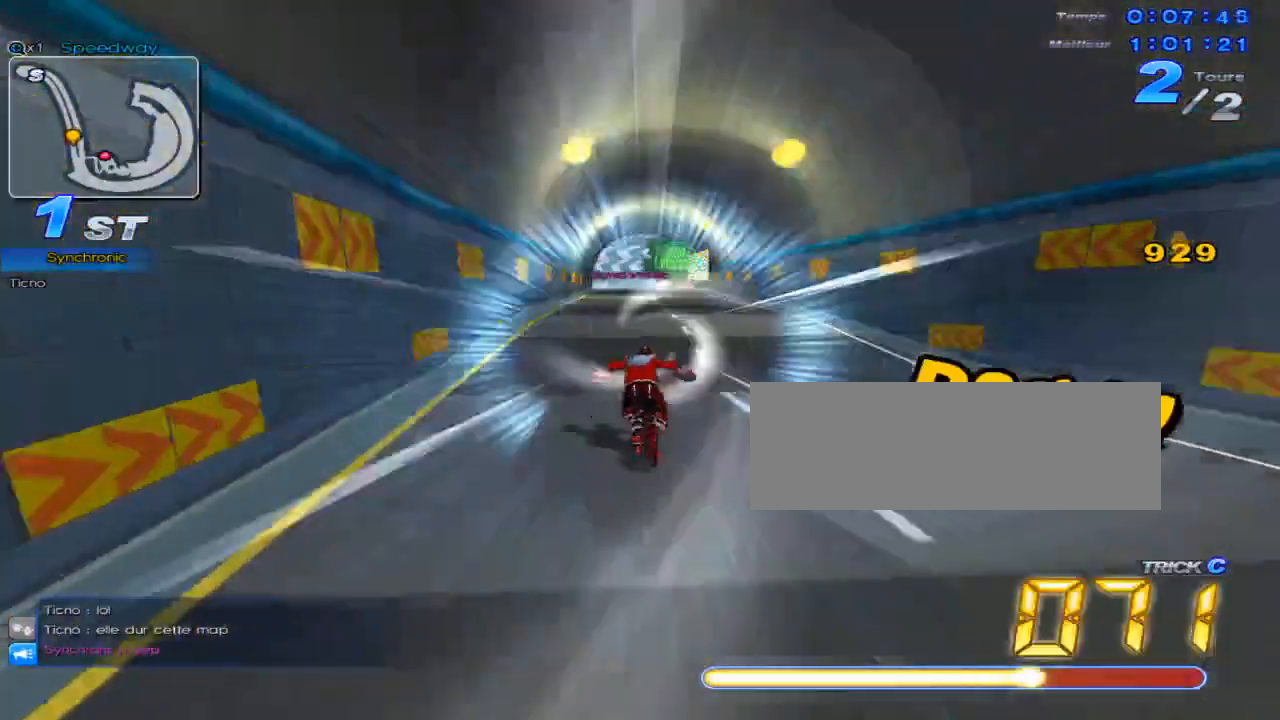
{"keys": ["up", "w"], "events": [[50, "w", "down"], [117, "w", "up"], [150, "left", "up"], [217, "w", "down"], [251, "w", "up"], [334, "right", "down"], [367, "w", "down"], [401, "w", "up"], [434, "right", "up"], [501, "w", "down"]]}
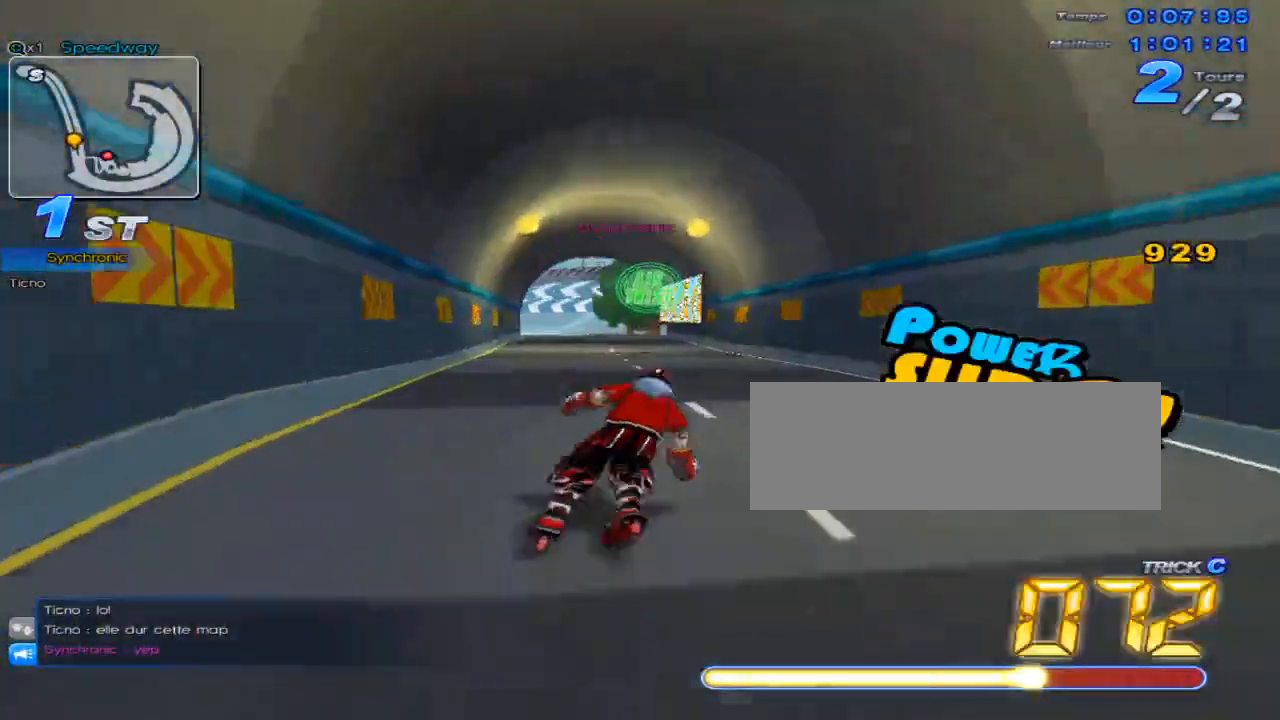
{"keys": ["right", "up"], "events": [[33, "w", "up"], [117, "left", "down"], [150, "w", "down"], [183, "w", "up"], [250, "left", "up"], [283, "w", "down"], [350, "w", "up"], [400, "right", "down"], [434, "w", "down"], [500, "w", "up"]]}
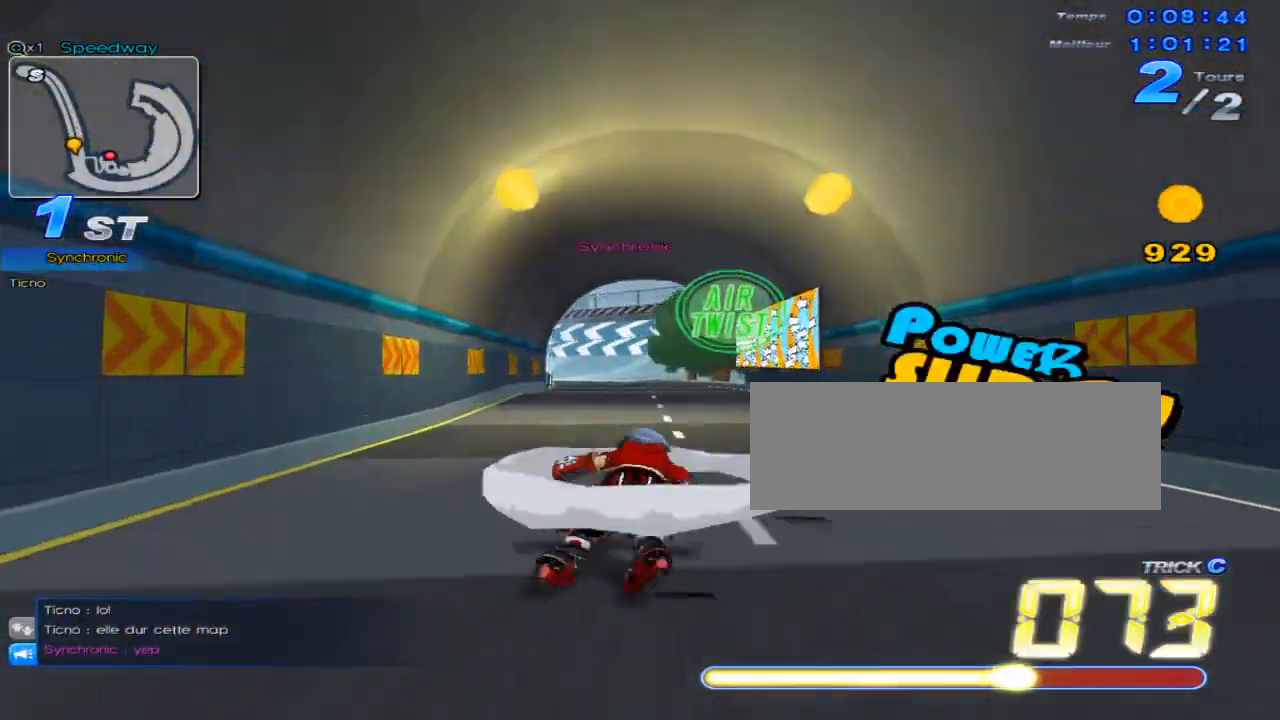
{"keys": ["right", "up"], "events": [[34, "right", "up"], [67, "w", "down"], [150, "w", "up"], [184, "left", "down"], [217, "w", "down"], [284, "w", "up"], [317, "left", "up"], [351, "w", "down"], [434, "w", "up"], [467, "right", "down"]]}
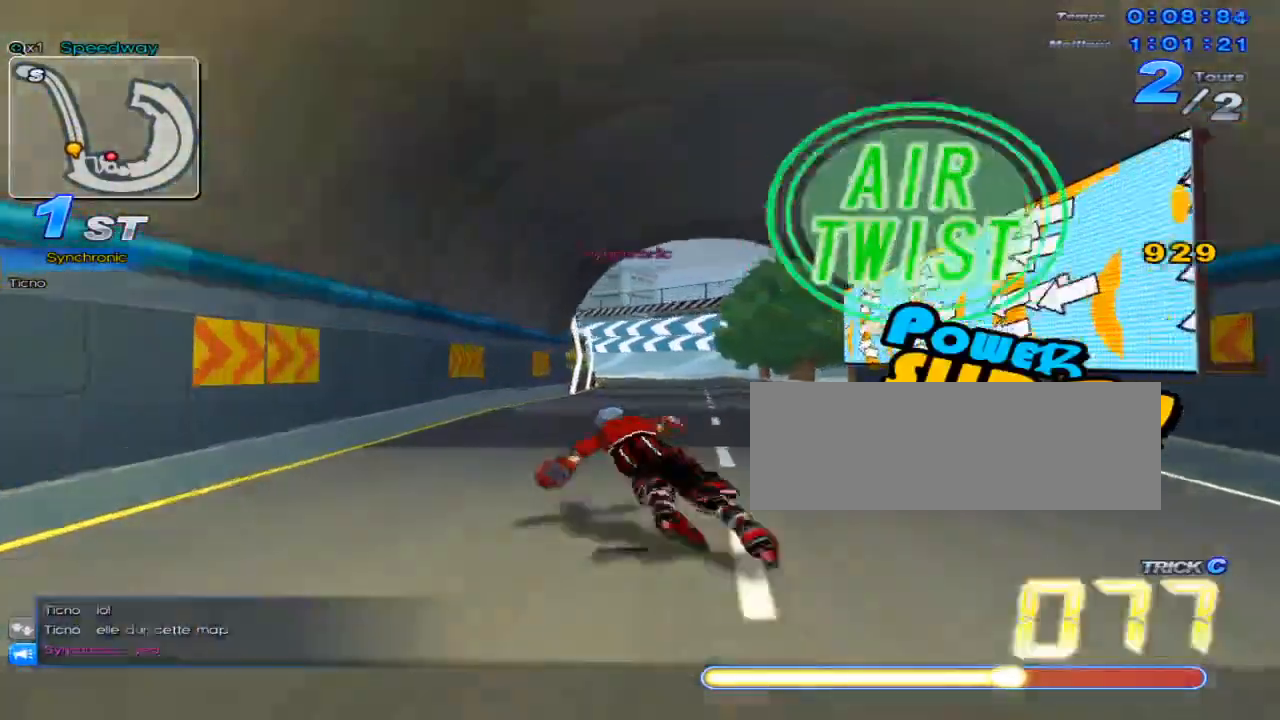
{"keys": ["up"], "events": [[33, "w", "down"], [67, "w", "up"], [100, "right", "up"], [167, "w", "down"], [217, "w", "up"], [250, "left", "down"], [283, "w", "down"], [350, "w", "up"], [384, "left", "up"], [450, "w", "down"], [500, "w", "up"]]}
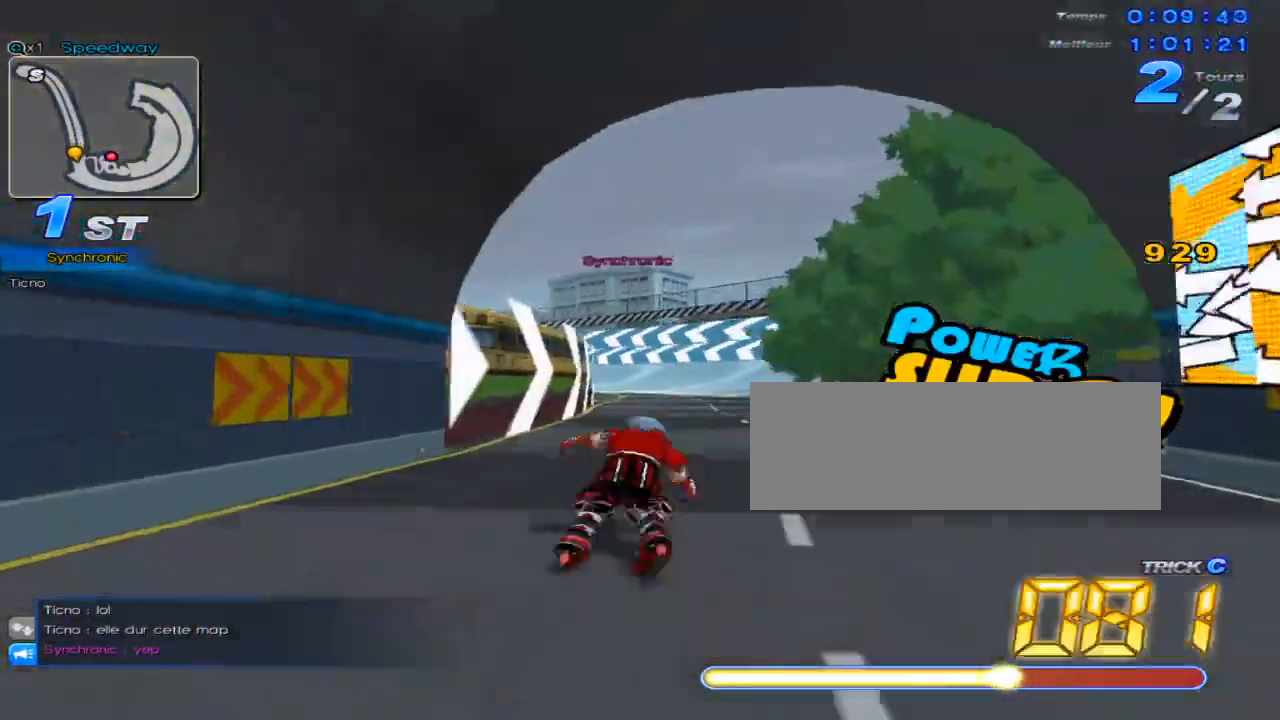
{"keys": ["up"], "events": [[34, "right", "down"], [67, "w", "down"], [134, "w", "up"], [167, "right", "up"], [201, "c", "down"], [234, "c", "up"], [317, "left", "down"], [384, "w", "down"], [417, "left", "up"], [417, "w", "up"]]}
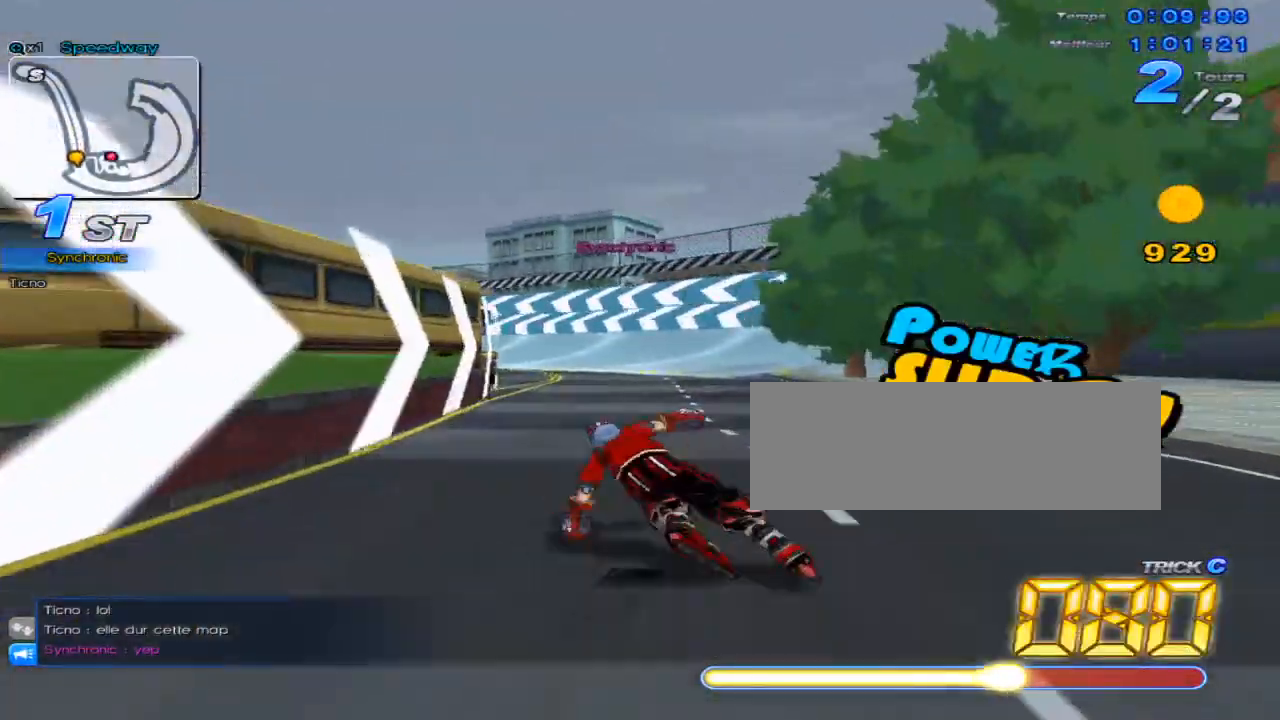
{"keys": ["left", "up"], "events": [[16, "w", "down"], [50, "w", "up"], [133, "right", "down"], [167, "w", "down"], [200, "w", "up"], [233, "right", "up"], [267, "c", "down"], [333, "c", "up"], [384, "left", "down"], [417, "w", "down"], [484, "w", "up"]]}
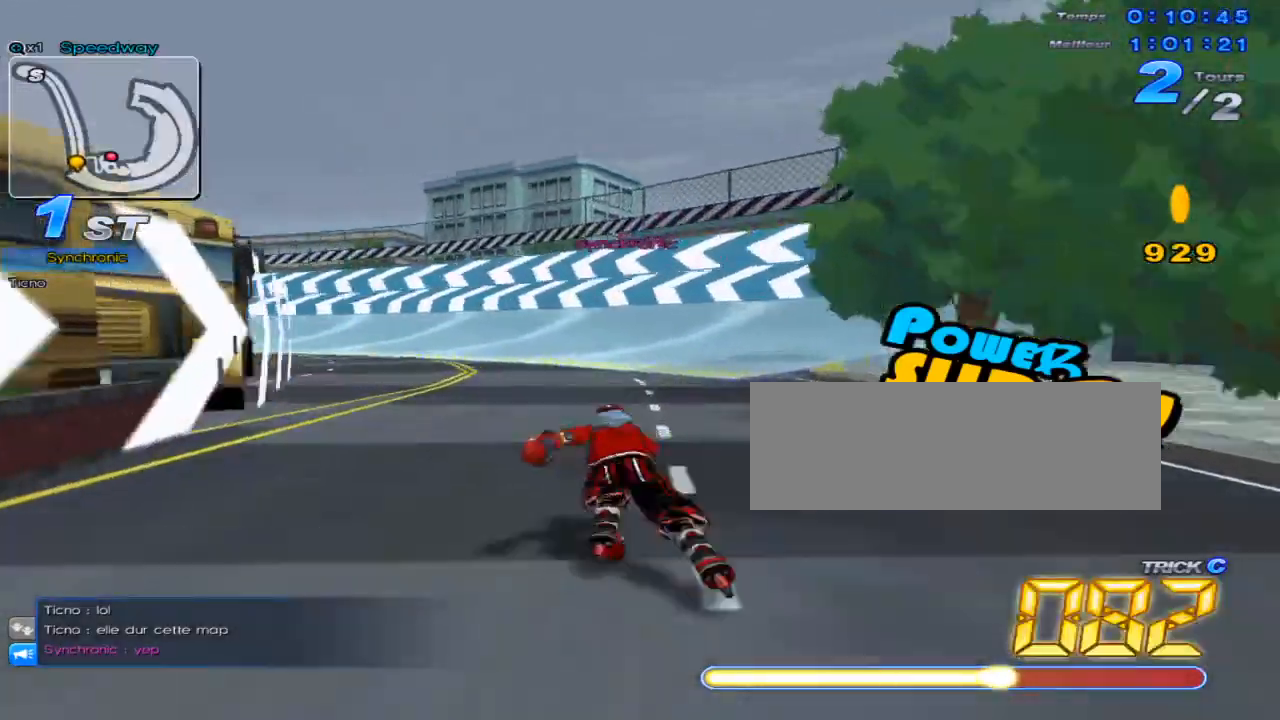
{"keys": ["left", "up"], "events": [[17, "left", "up"], [84, "w", "down"], [134, "w", "up"], [200, "right", "down"], [217, "w", "down"], [267, "w", "up"], [334, "c", "down"], [334, "right", "up"], [401, "c", "up"], [484, "left", "down"]]}
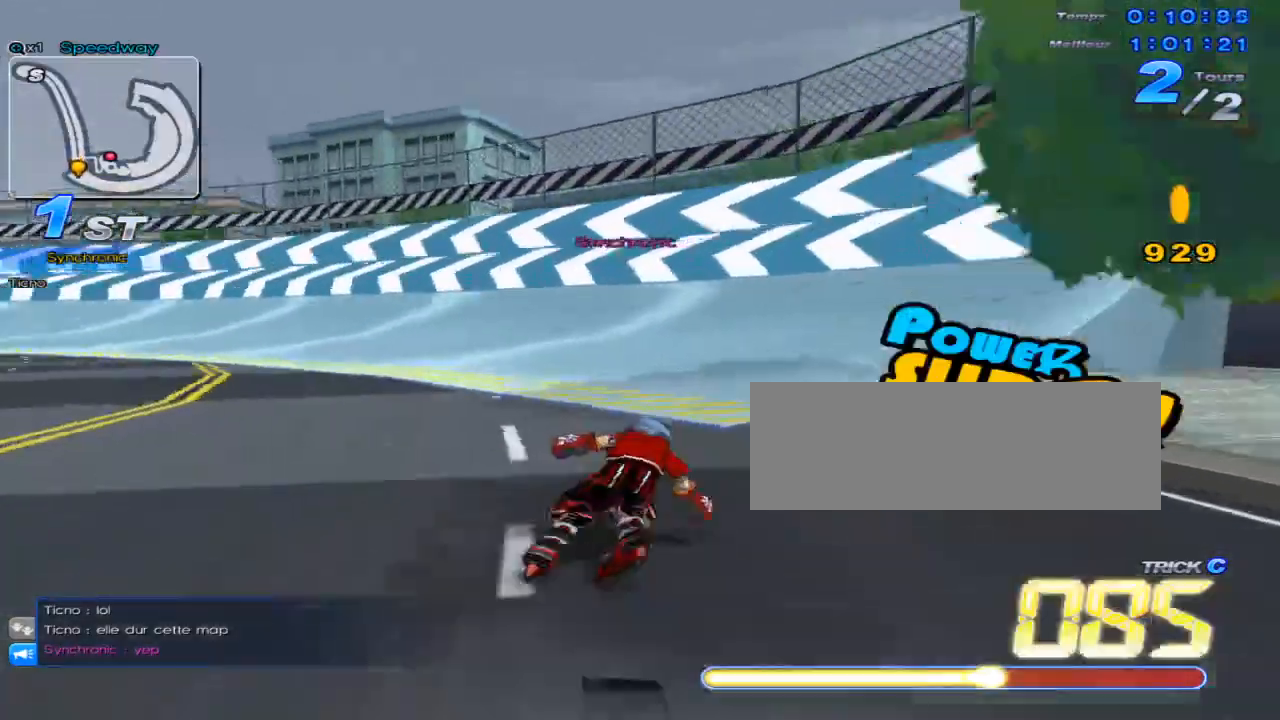
{"keys": ["up"], "events": [[16, "w", "down"], [50, "w", "up"], [117, "left", "up"], [150, "w", "down"], [183, "w", "up"], [267, "right", "down"], [300, "w", "down"], [367, "right", "up"], [367, "w", "up"], [400, "c", "down"], [467, "c", "up"]]}
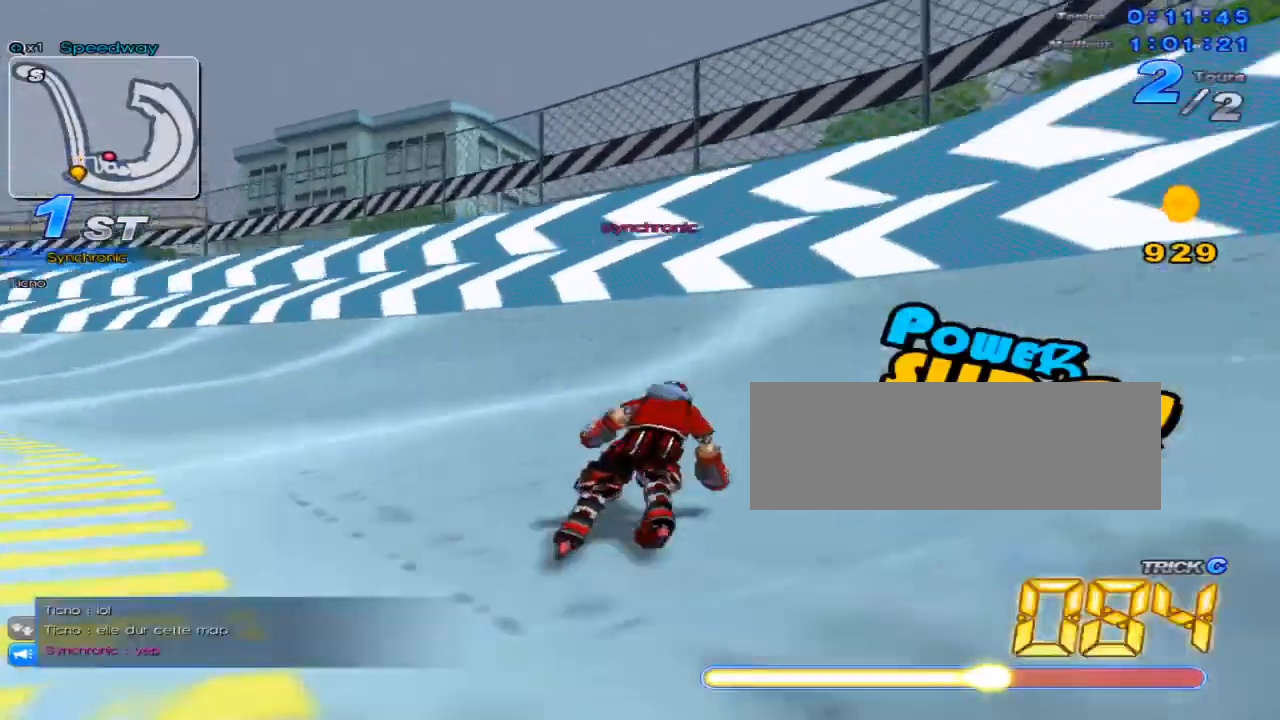
{"keys": ["up"], "events": [[17, "left", "down"], [84, "w", "down"], [117, "w", "up"], [150, "left", "up"], [217, "w", "down"], [251, "w", "up"], [334, "right", "down"], [367, "w", "down"], [434, "right", "up"], [434, "w", "up"]]}
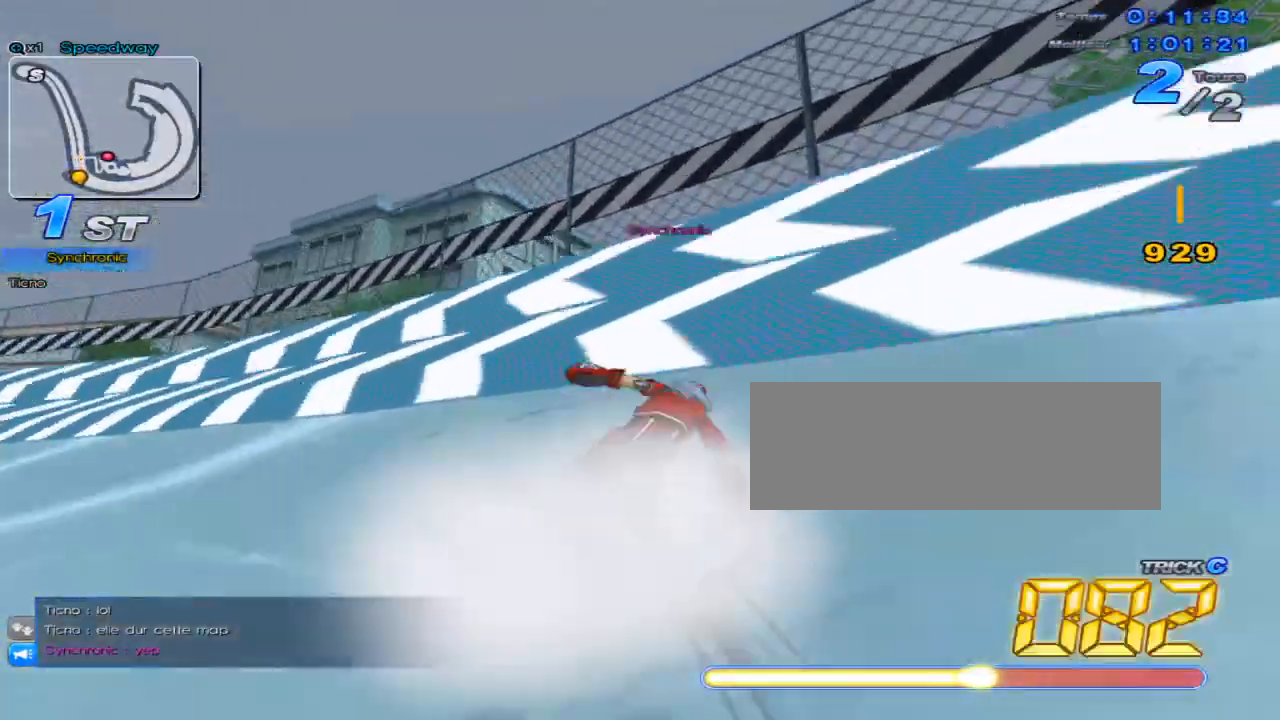
{"keys": ["left", "up", "w"], "events": [[33, "w", "down"], [133, "w", "up"], [167, "left", "down"], [217, "w", "down"]]}
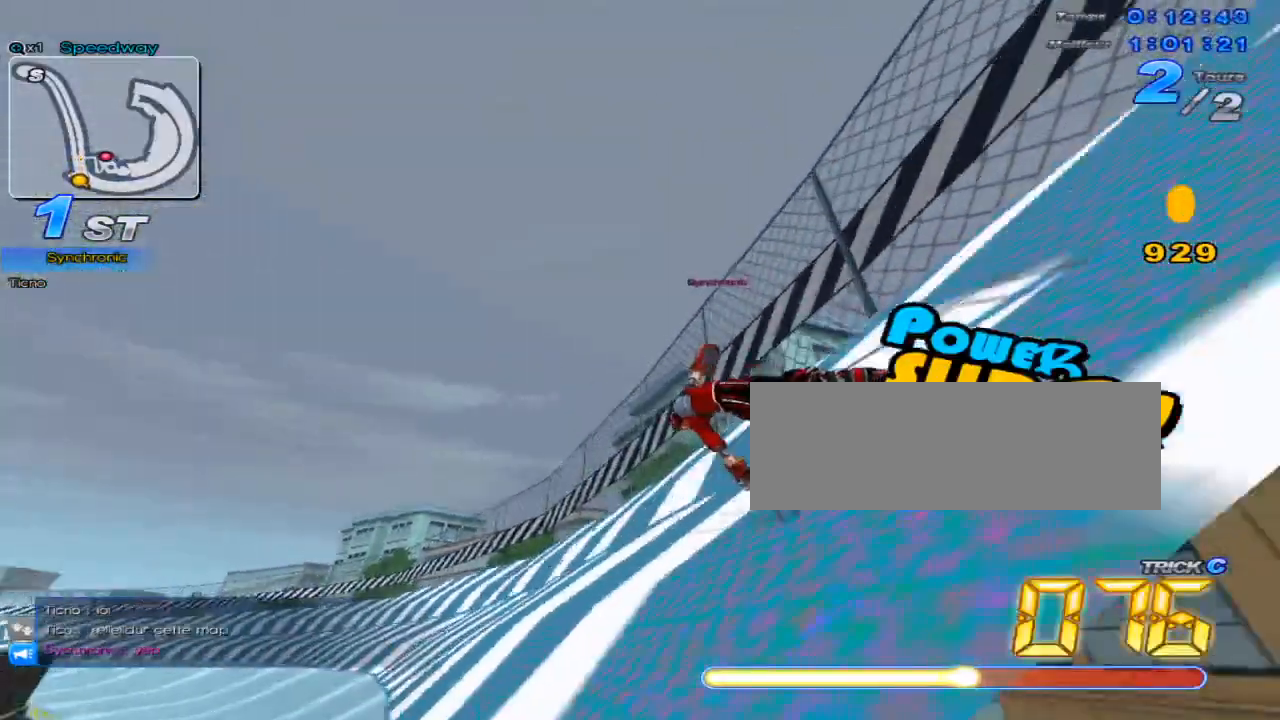
{"keys": ["up"], "events": [[251, "c", "down"], [317, "left", "up"], [317, "up", "up"], [317, "w", "up"], [367, "c", "up"], [467, "up", "down"]]}
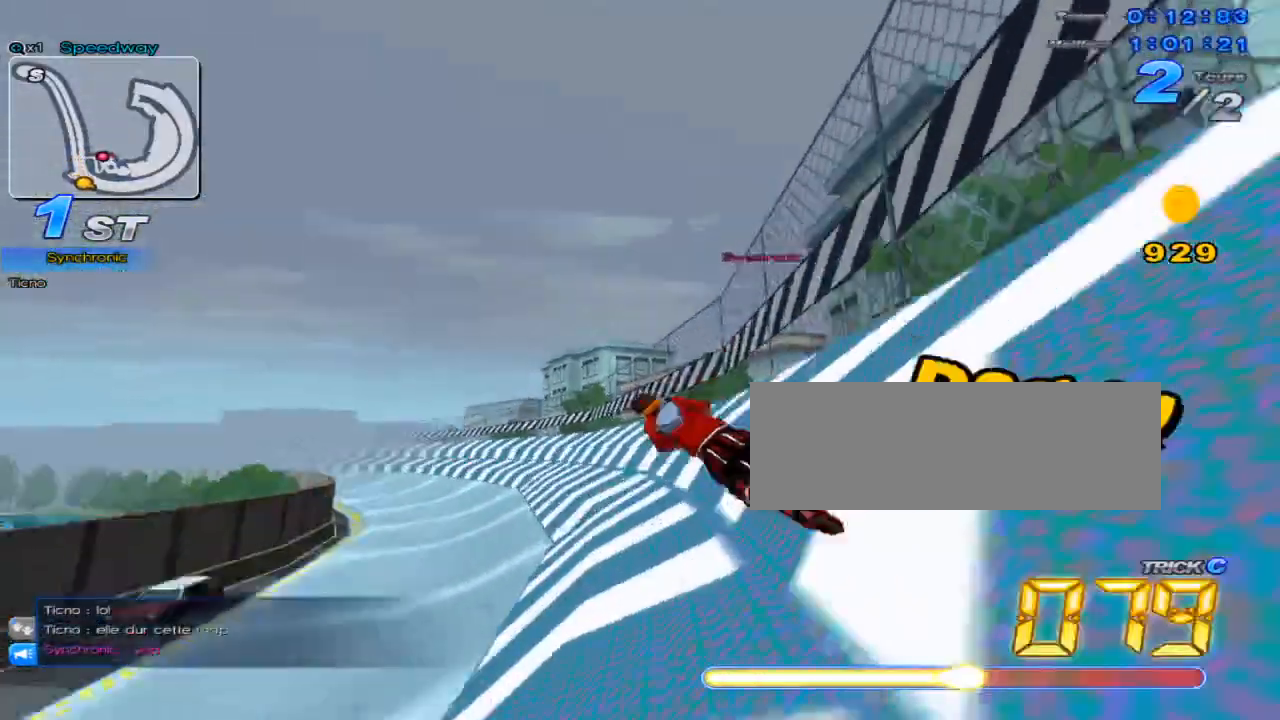
{"keys": ["right", "up"], "events": [[300, "w", "down"], [400, "w", "up"], [434, "right", "down"]]}
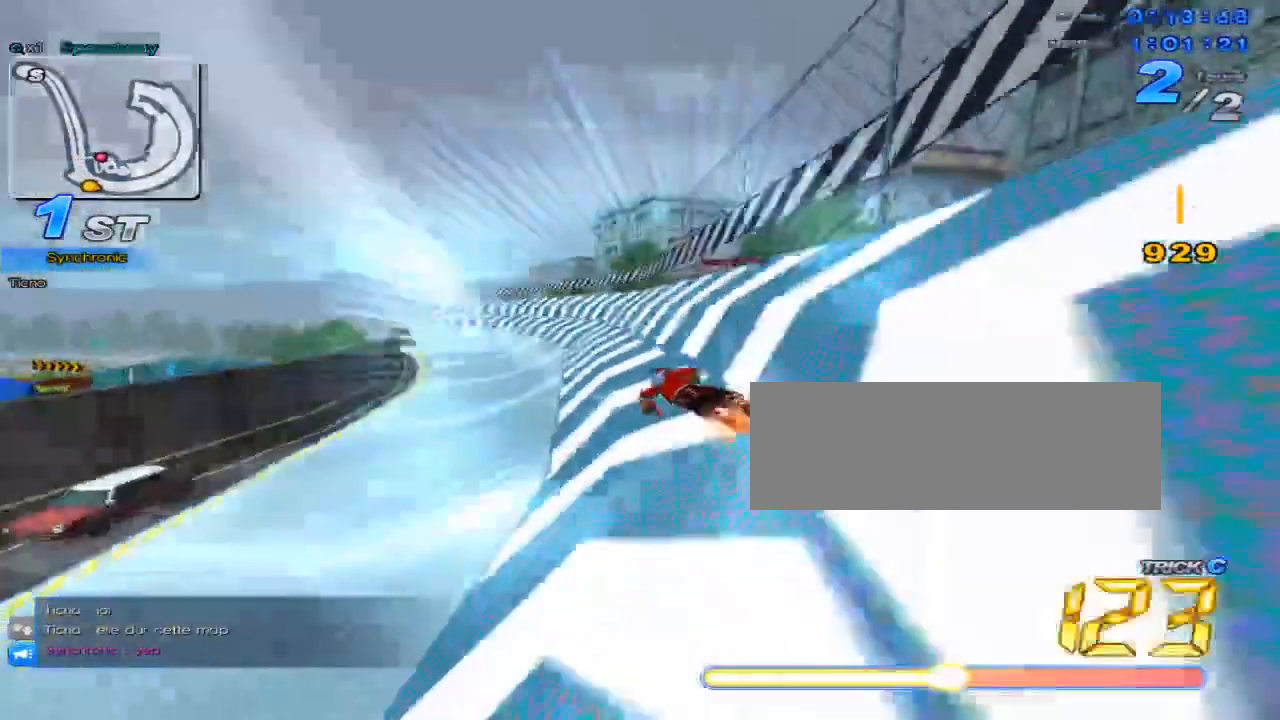
{"keys": ["up"], "events": [[451, "right", "up"]]}
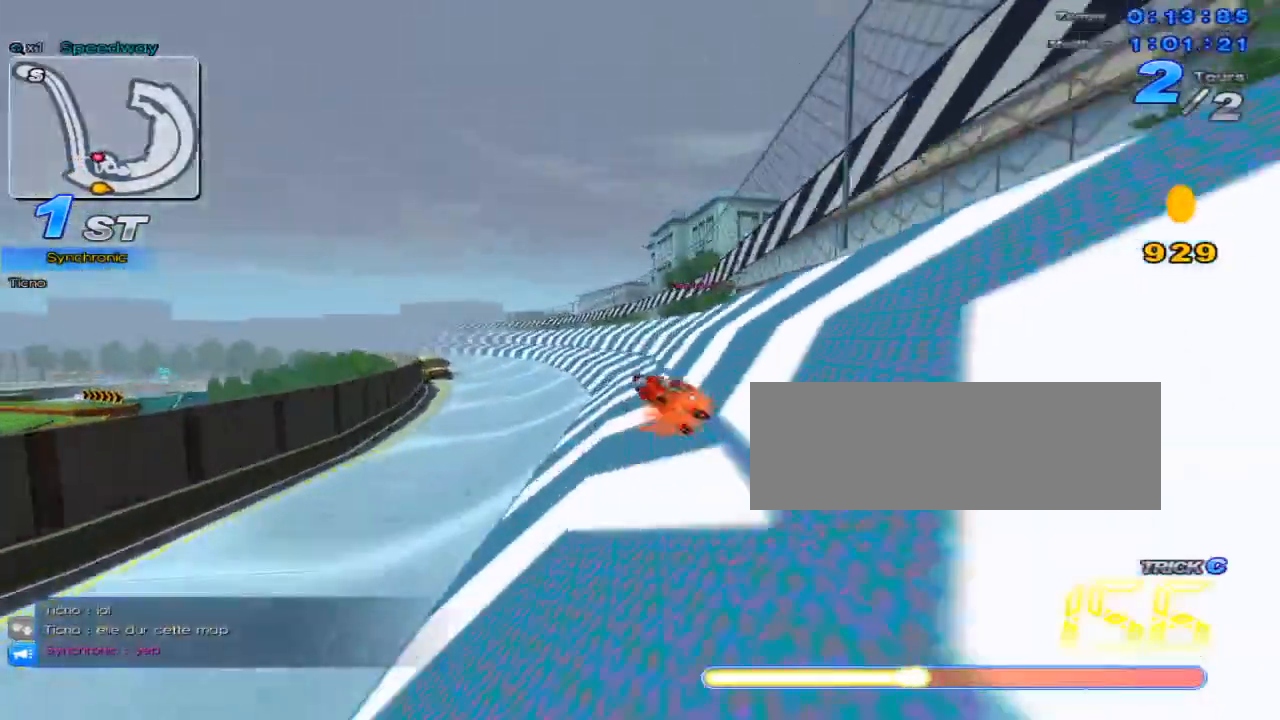
{"keys": ["up"], "events": []}
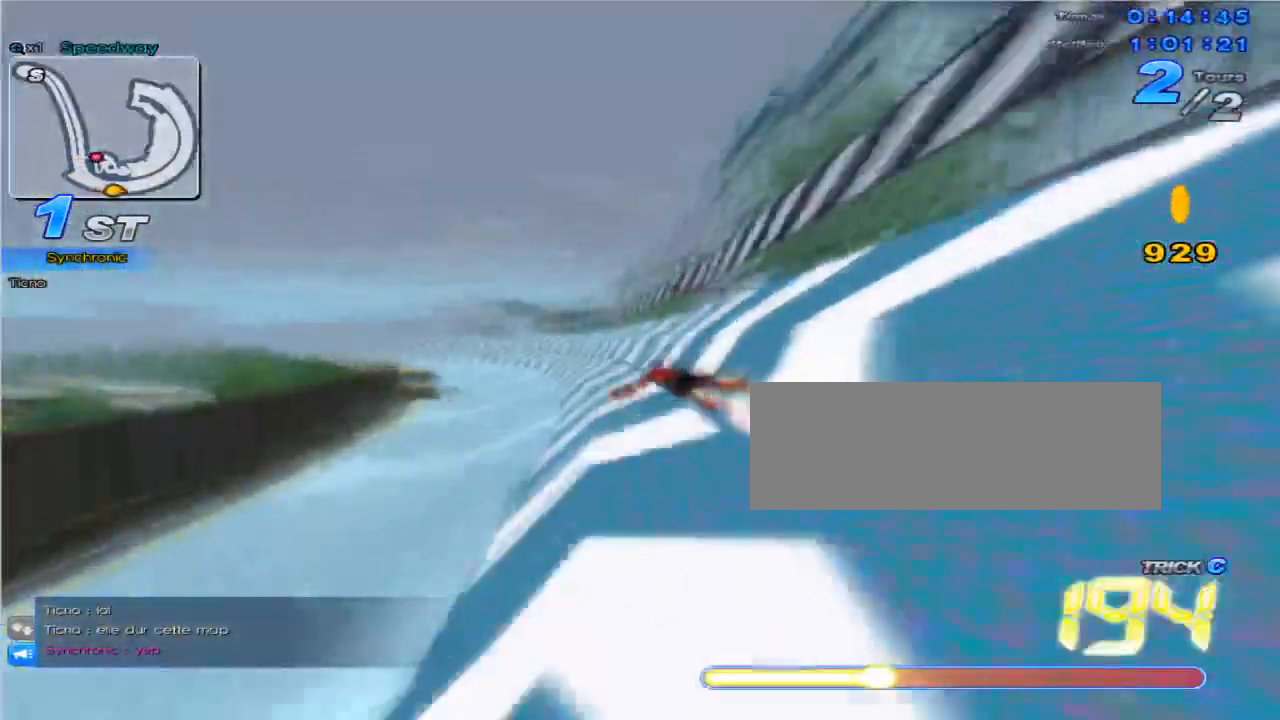
{"keys": ["up"], "events": [[334, "right", "down"], [417, "right", "up"]]}